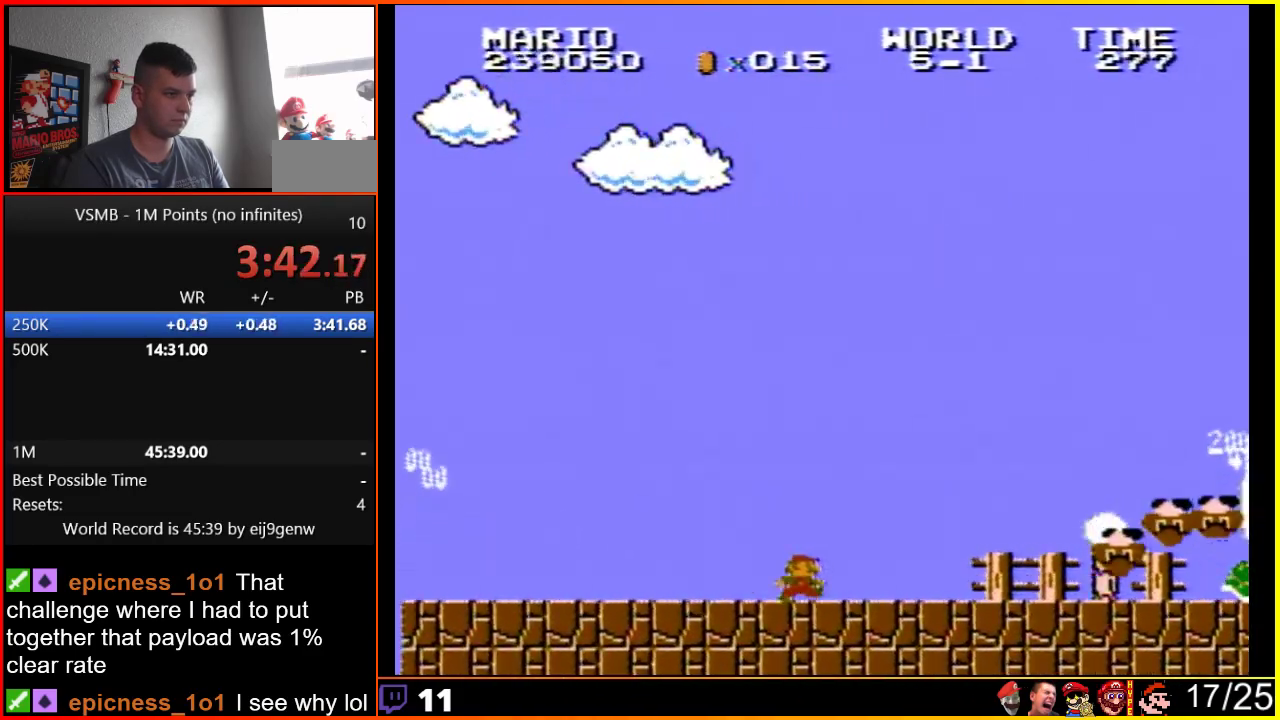
Gameplay with a controller (Nintendo layout); each line is a JSON object with the inputs held at the frame after it. "events" lists button and stick changes between this image and that frame as [ms after this image, input, new state], when the widget could be followed in between. Not read: L3 R3.
{"buttons": ["B", "DPAD_RIGHT"], "events": []}
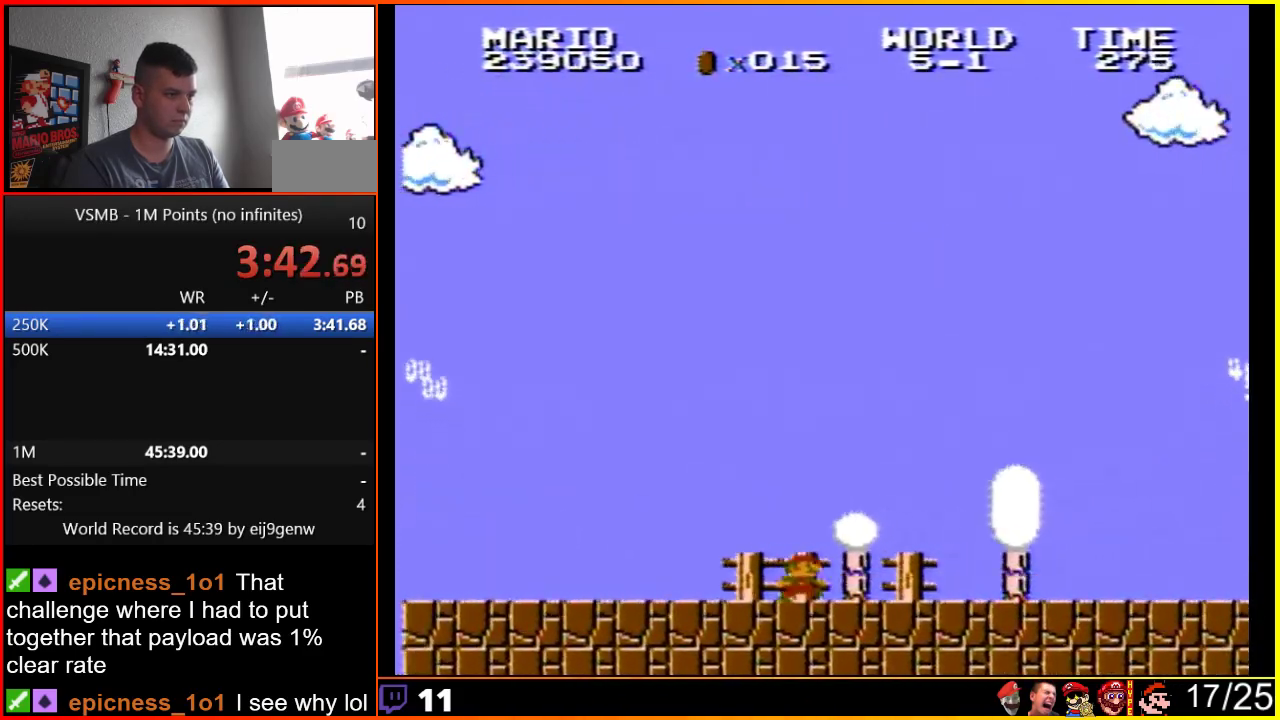
{"buttons": ["B", "DPAD_RIGHT"], "events": []}
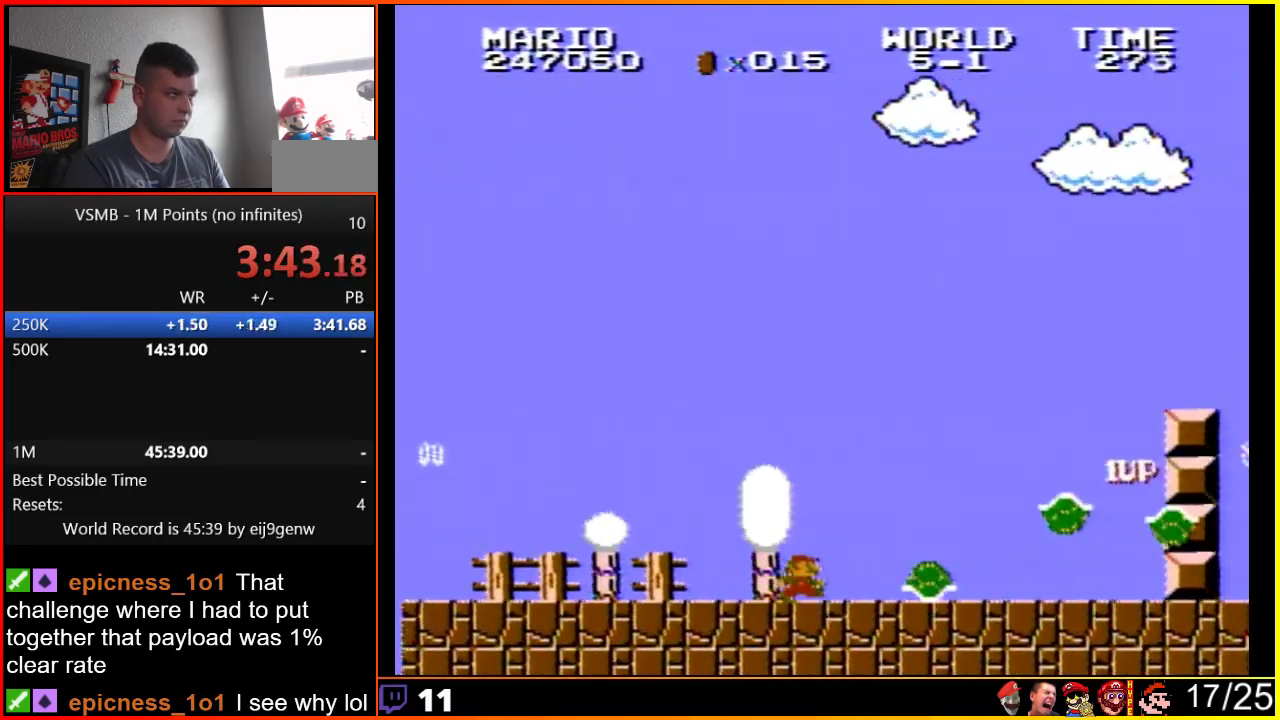
{"buttons": [], "events": [[383, "B", "up"], [383, "DPAD_RIGHT", "up"]]}
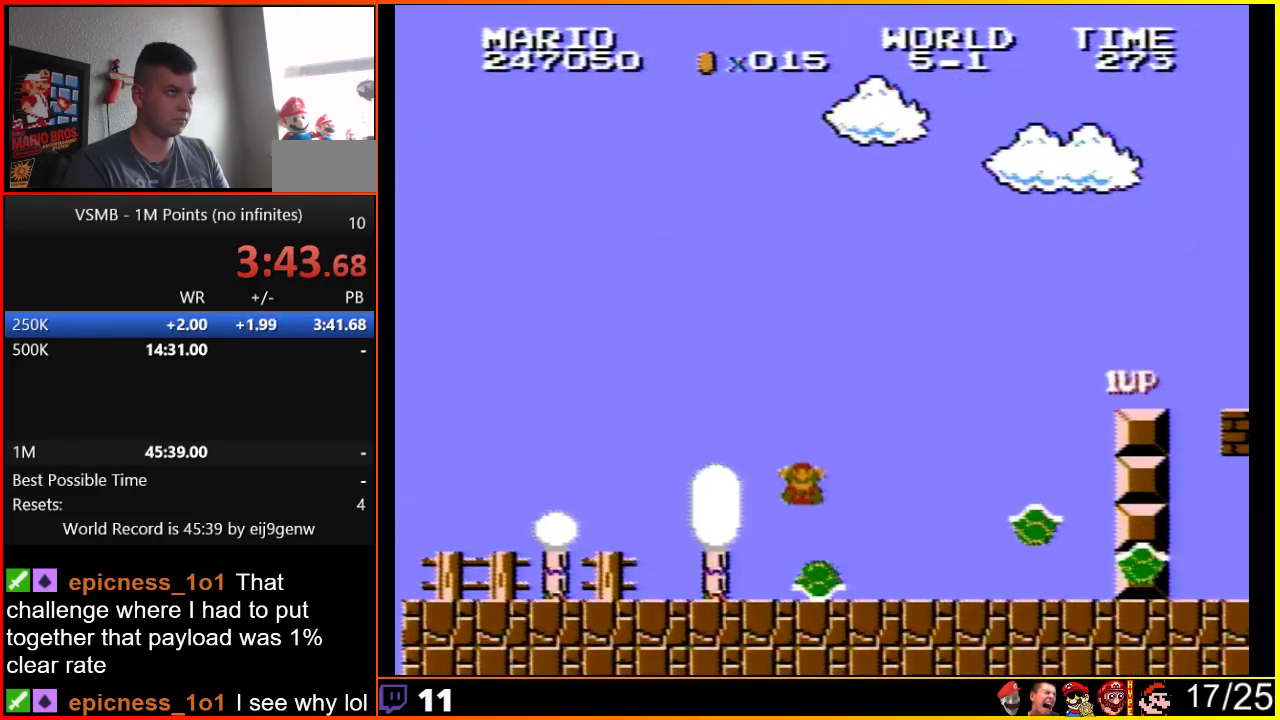
{"buttons": [], "events": []}
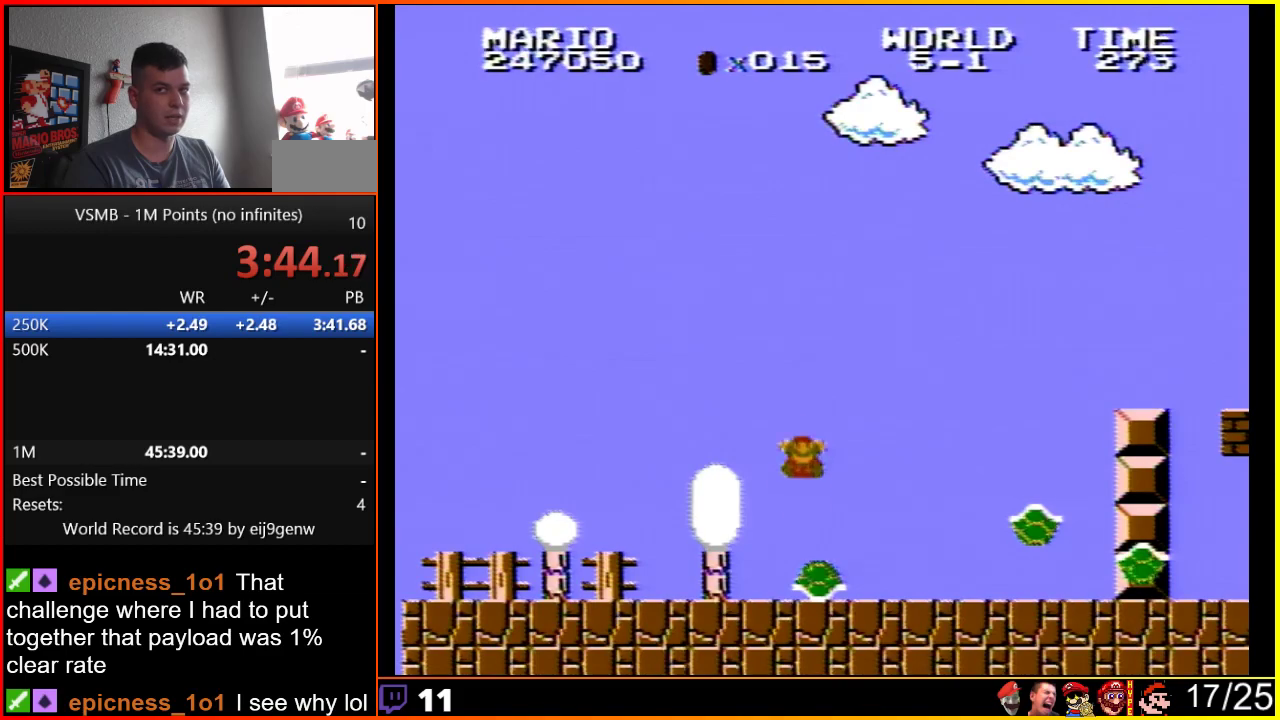
{"buttons": [], "events": []}
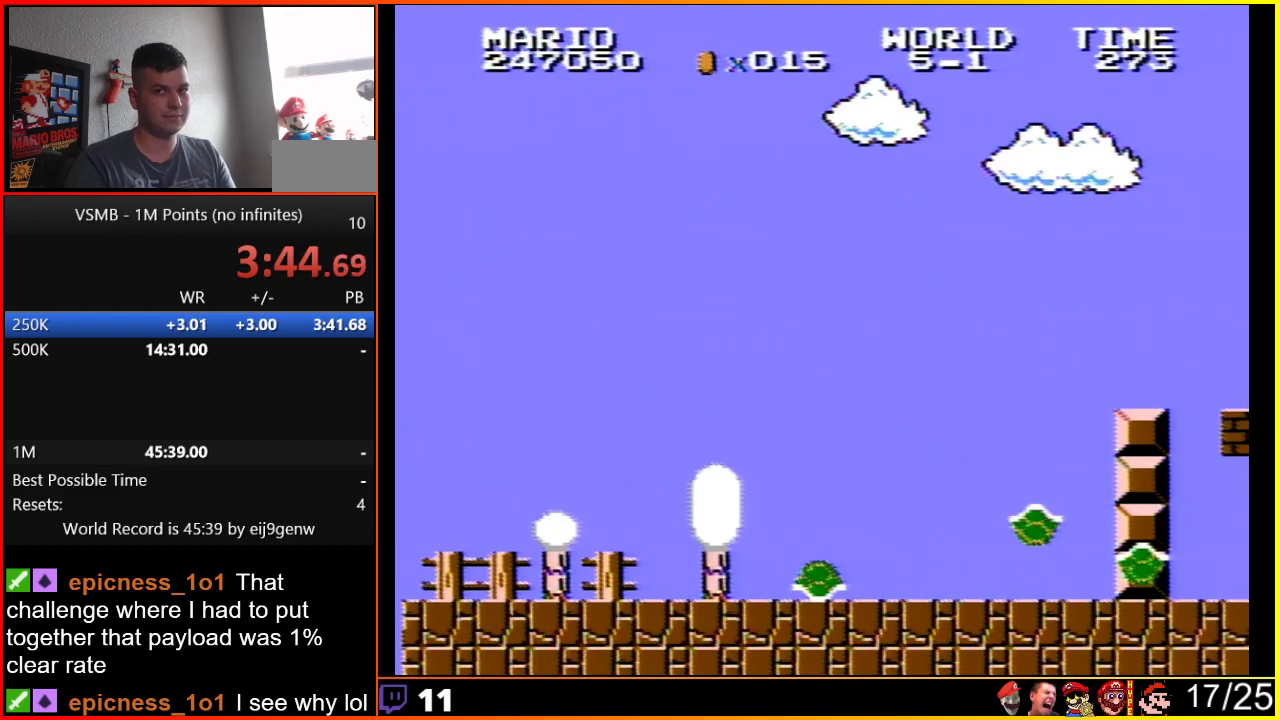
{"buttons": [], "events": []}
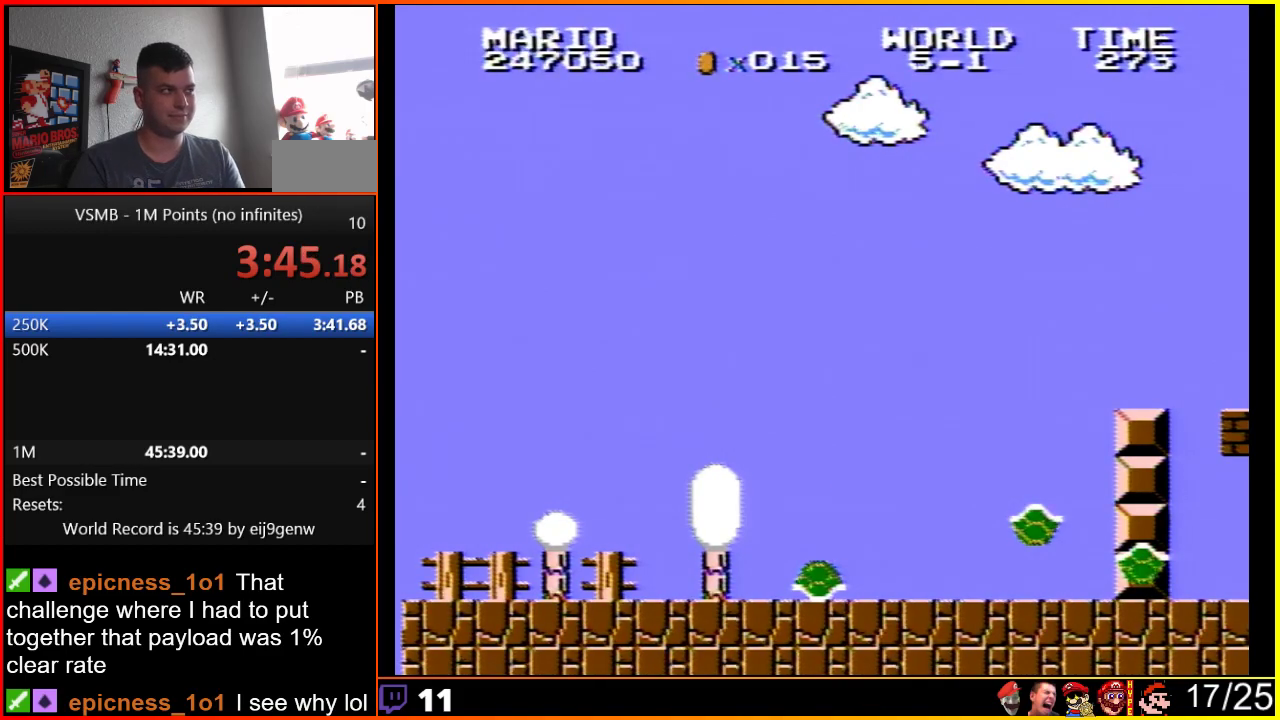
{"buttons": [], "events": []}
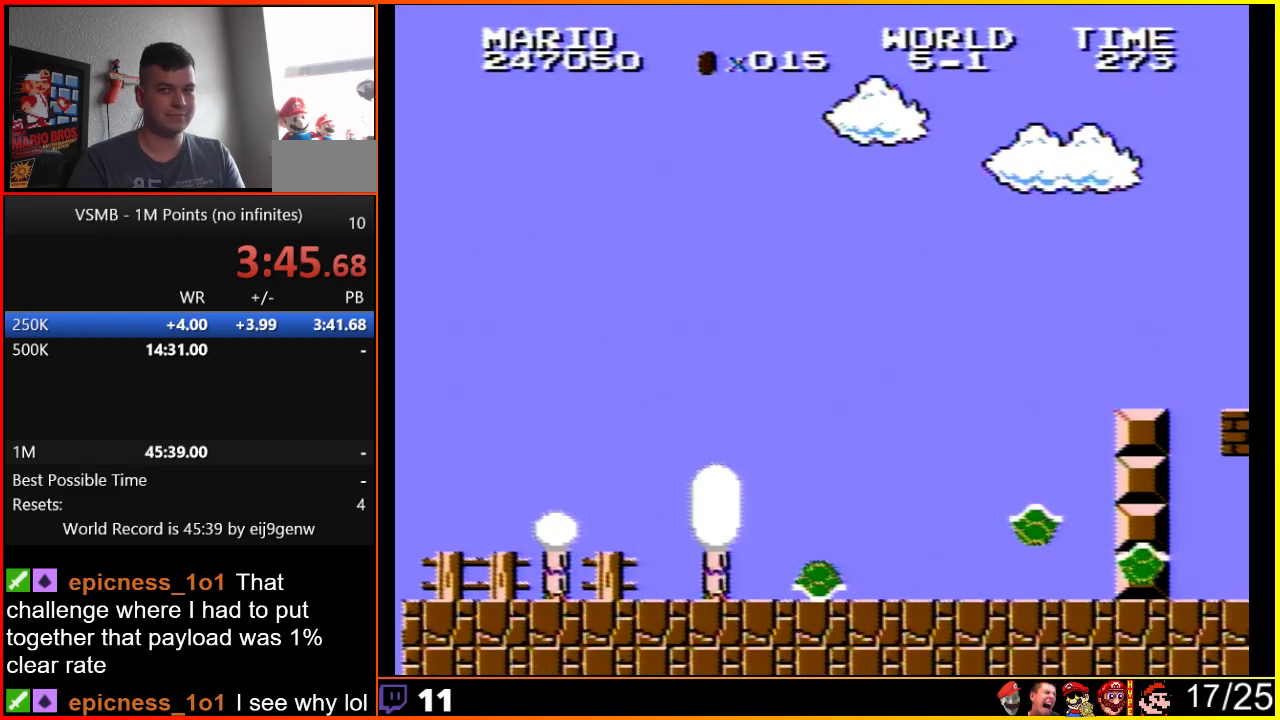
{"buttons": [], "events": []}
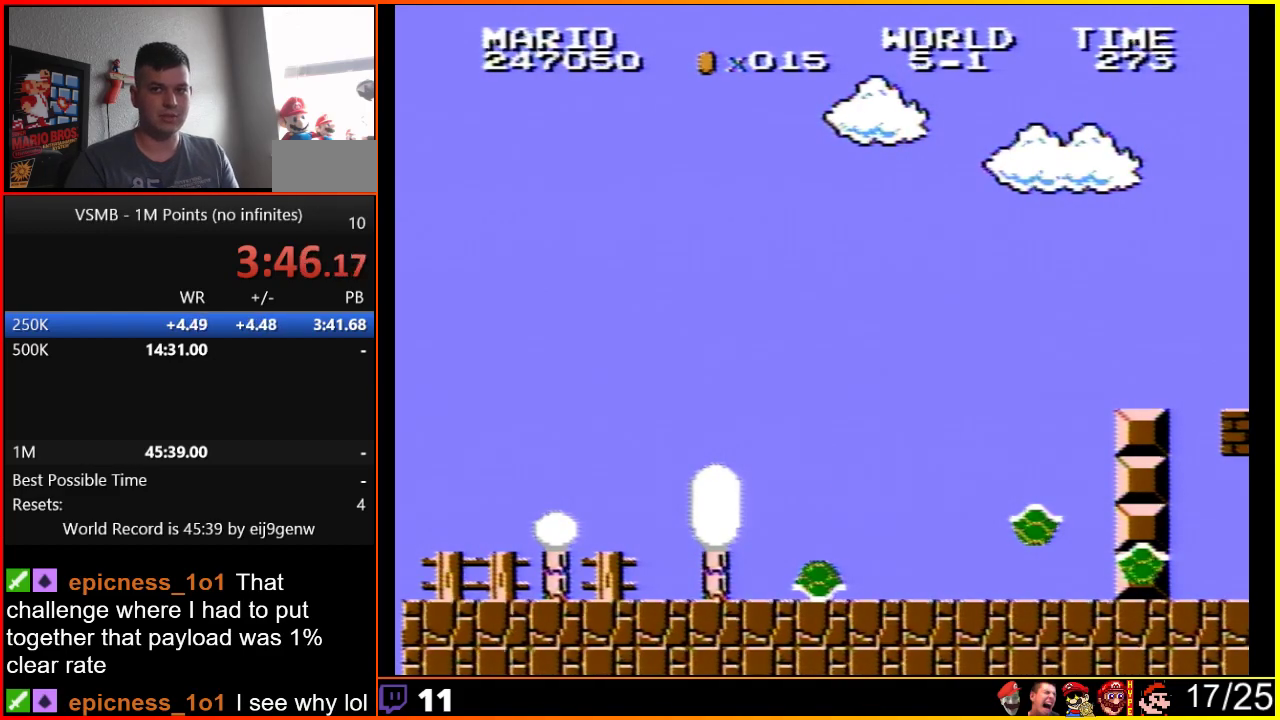
{"buttons": [], "events": []}
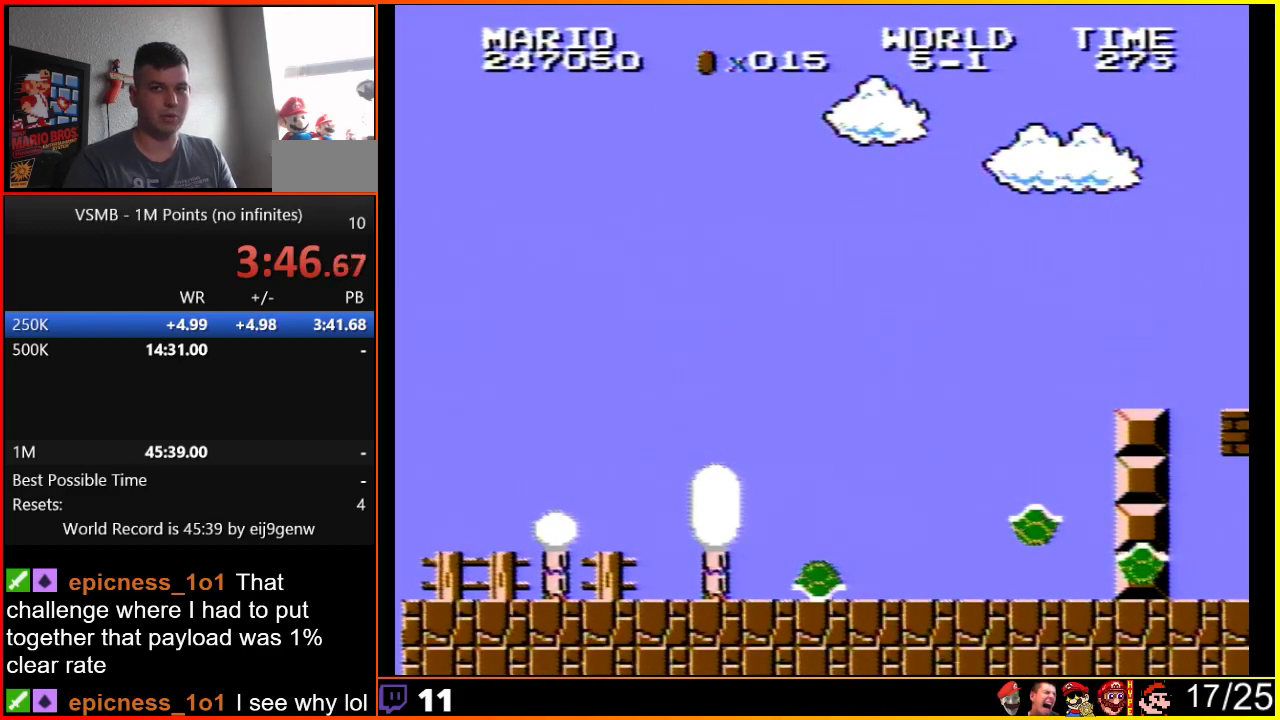
{"buttons": [], "events": []}
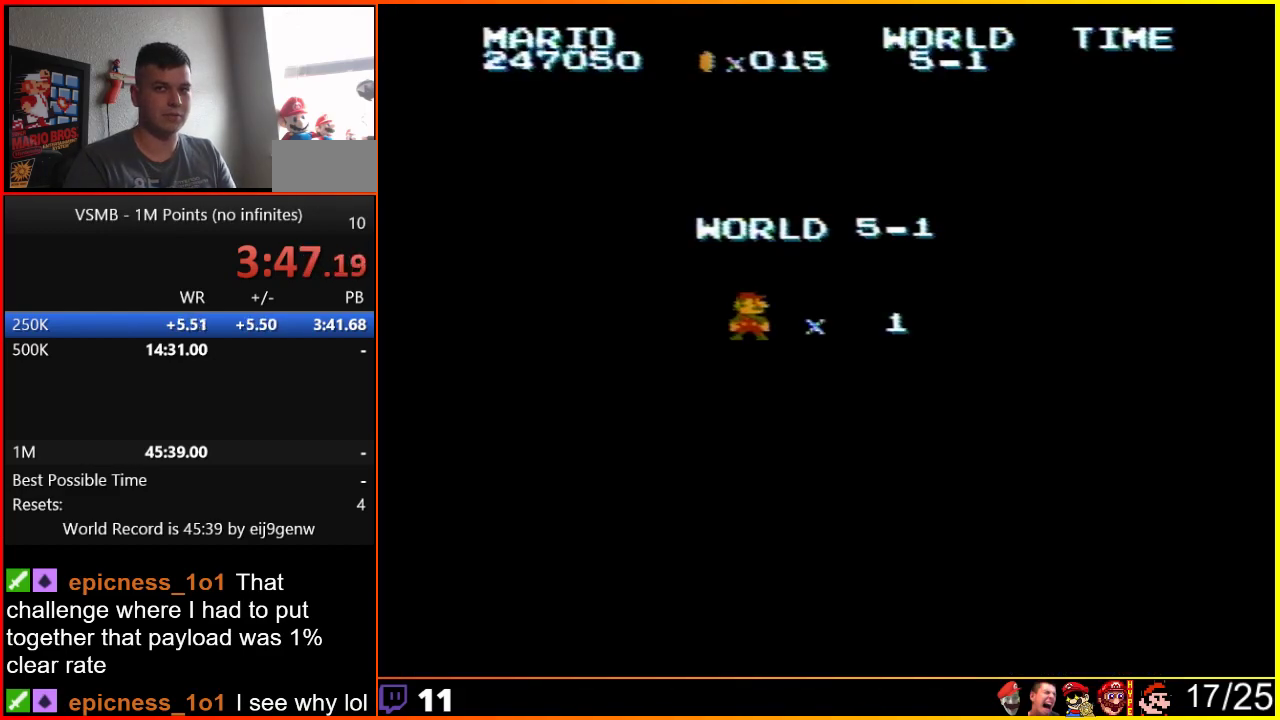
{"buttons": ["B", "DPAD_RIGHT"], "events": [[133, "B", "down"], [150, "DPAD_RIGHT", "down"]]}
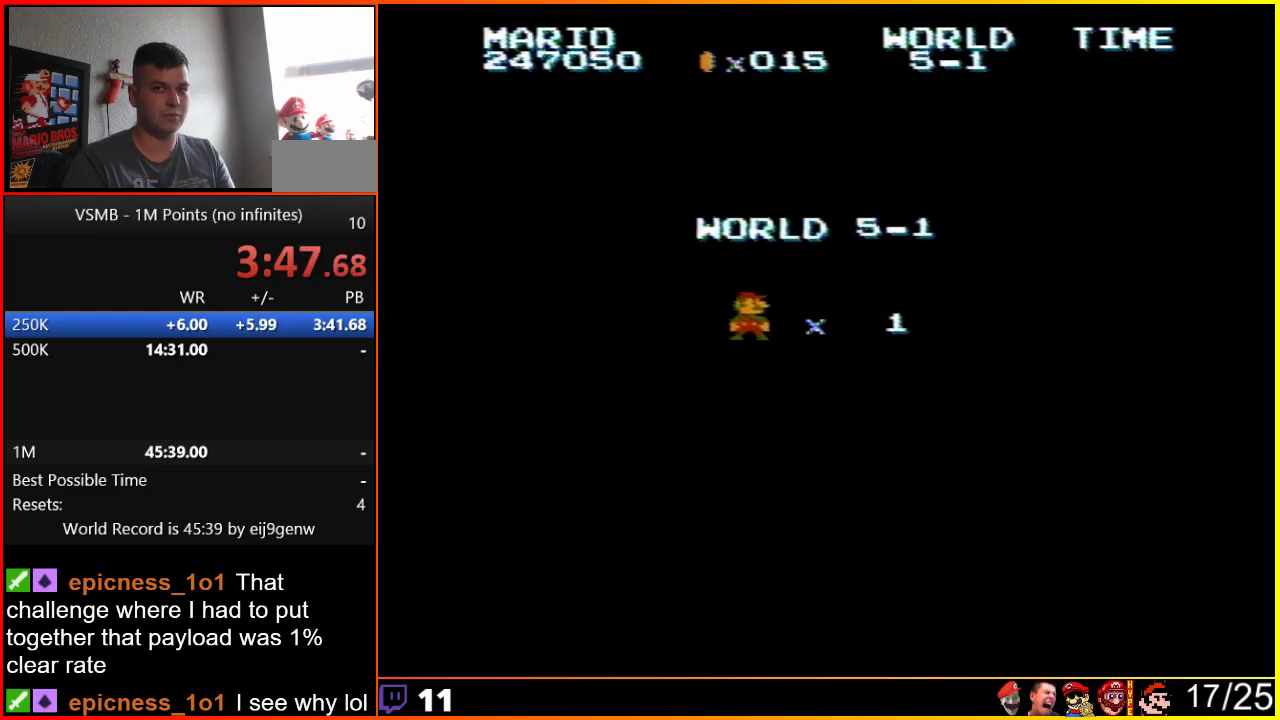
{"buttons": ["B", "DPAD_RIGHT"], "events": []}
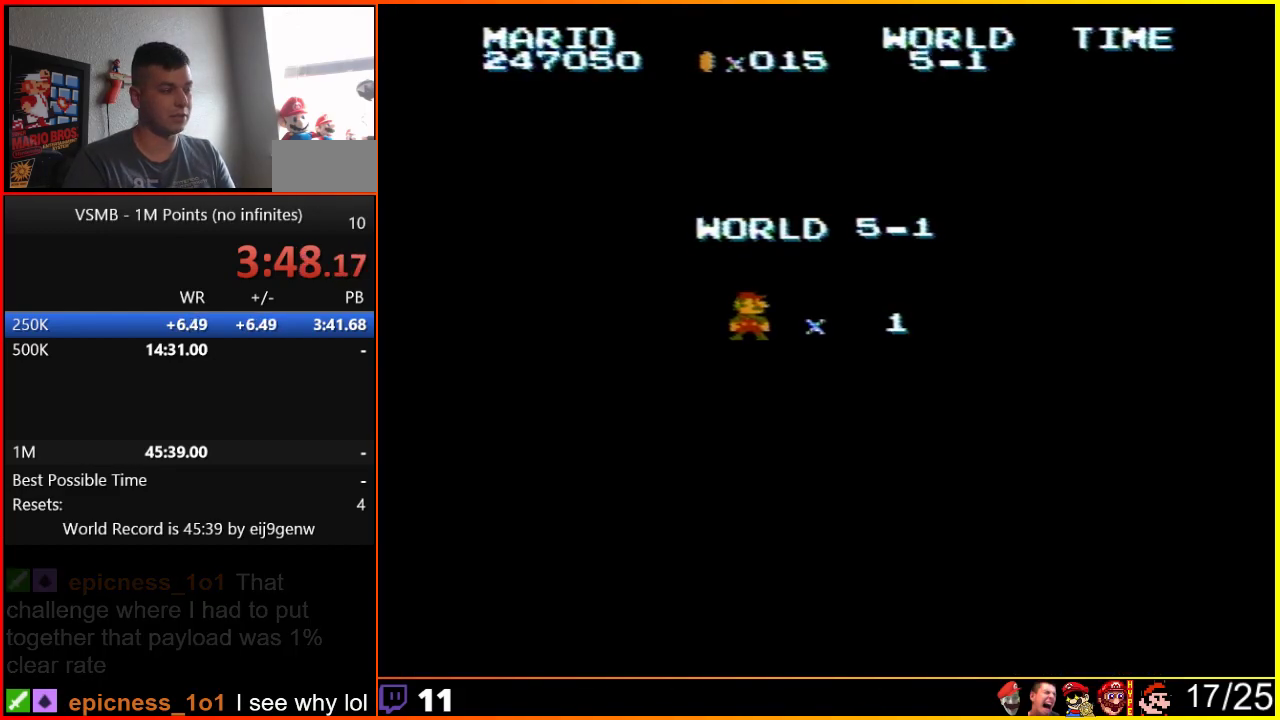
{"buttons": ["B", "DPAD_RIGHT"], "events": []}
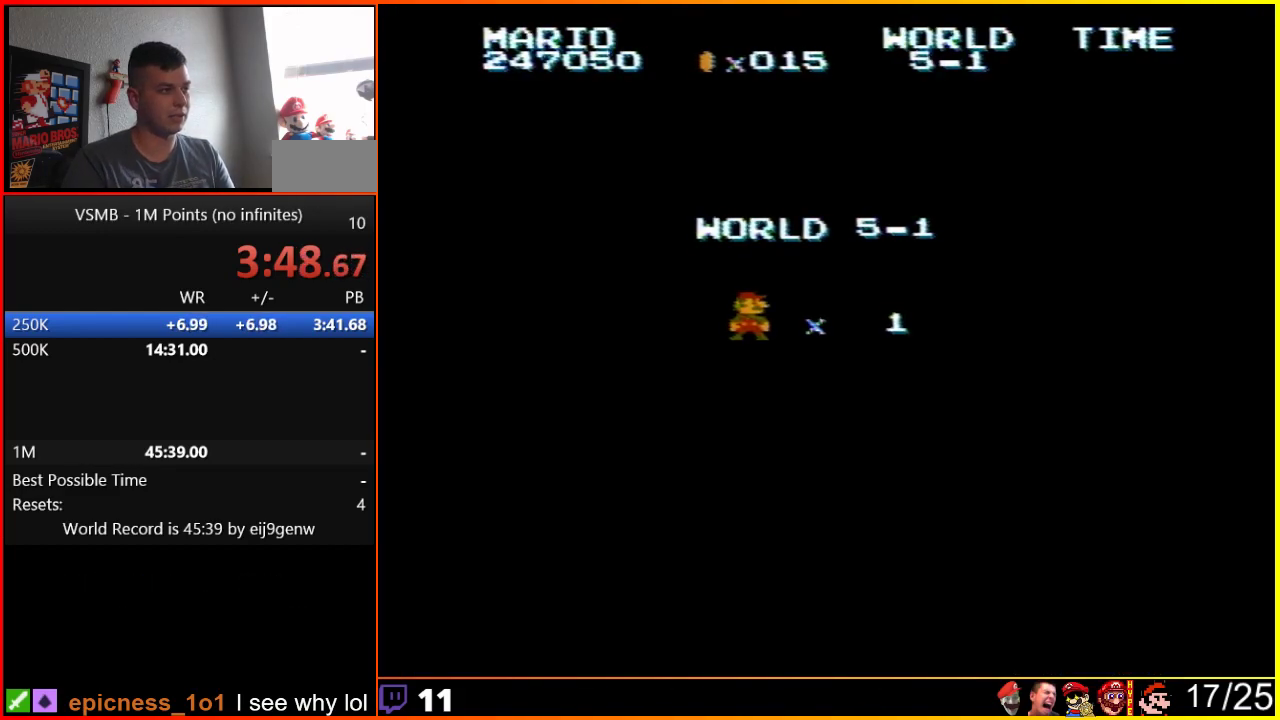
{"buttons": ["B", "DPAD_RIGHT"], "events": []}
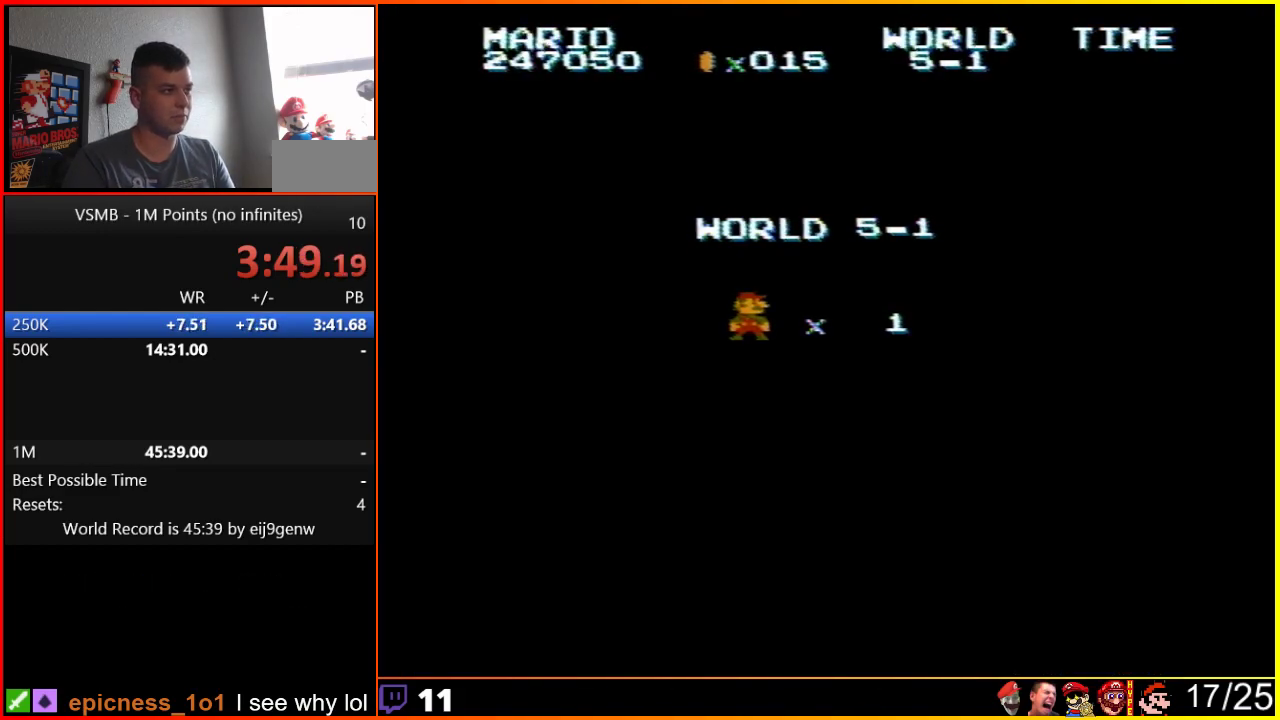
{"buttons": ["B", "DPAD_RIGHT"], "events": []}
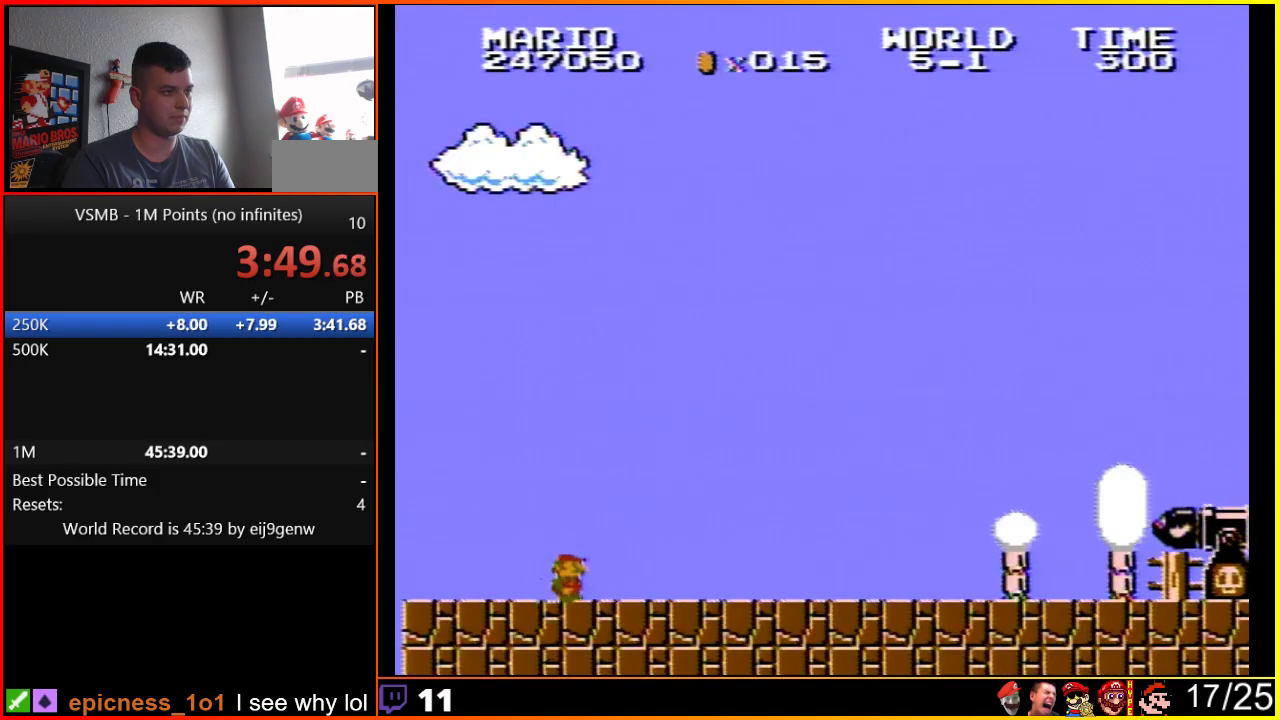
{"buttons": ["B", "DPAD_RIGHT"], "events": []}
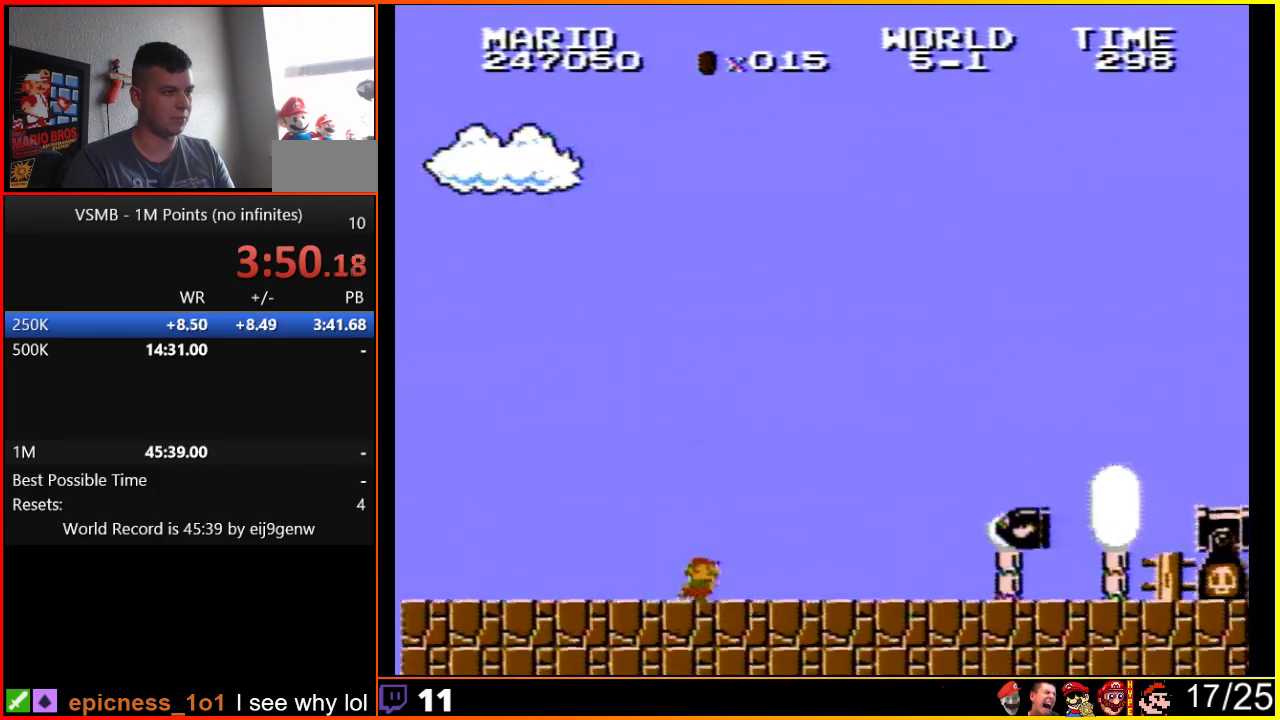
{"buttons": ["B", "DPAD_RIGHT"], "events": []}
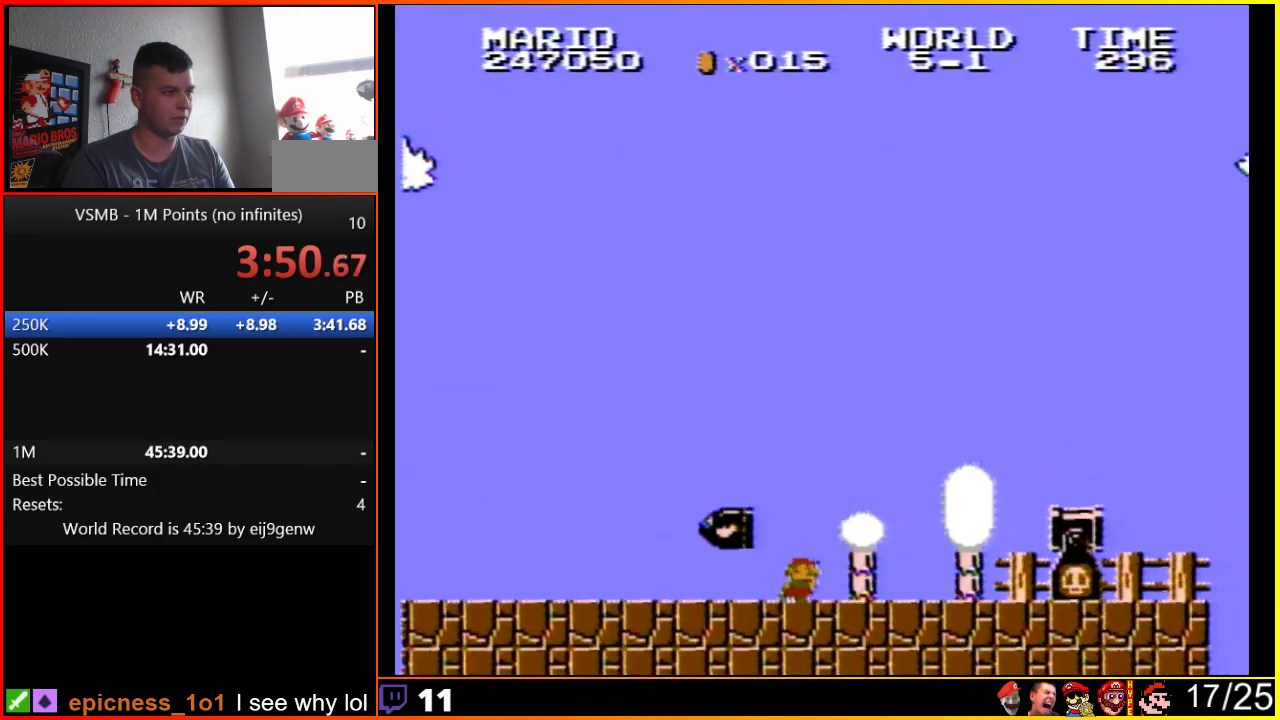
{"buttons": ["B", "DPAD_RIGHT"], "events": [[33, "A", "down"], [267, "A", "up"]]}
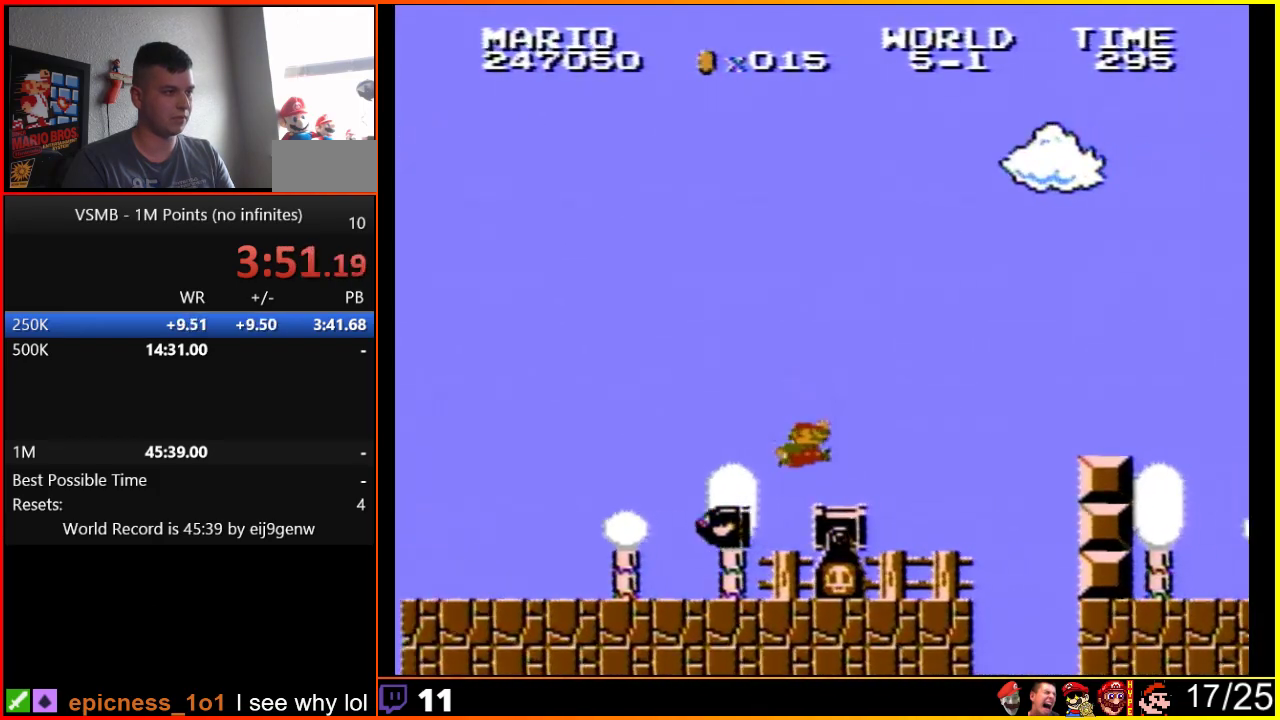
{"buttons": ["B", "DPAD_RIGHT"], "events": [[50, "A", "down"], [283, "A", "up"]]}
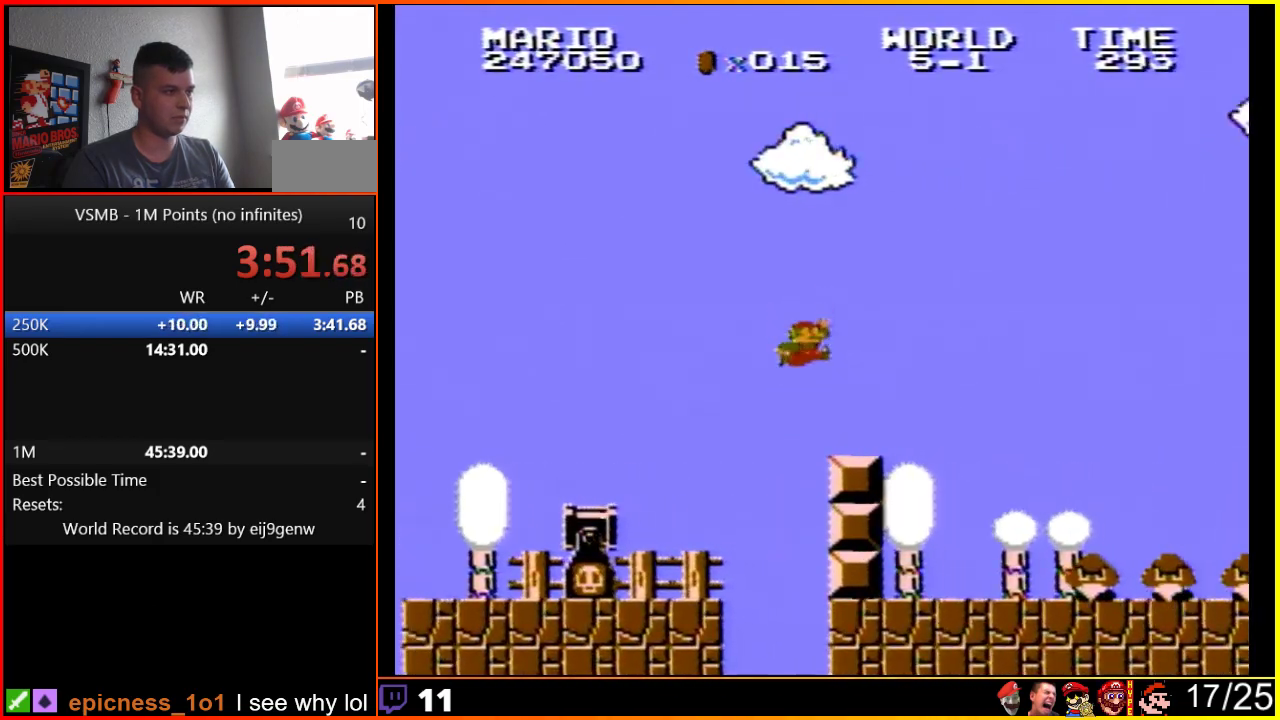
{"buttons": ["B", "DPAD_RIGHT"], "events": [[83, "DPAD_RIGHT", "up"], [117, "DPAD_LEFT", "down"], [150, "A", "down"], [183, "DPAD_LEFT", "up"], [183, "DPAD_RIGHT", "down"], [350, "A", "up"]]}
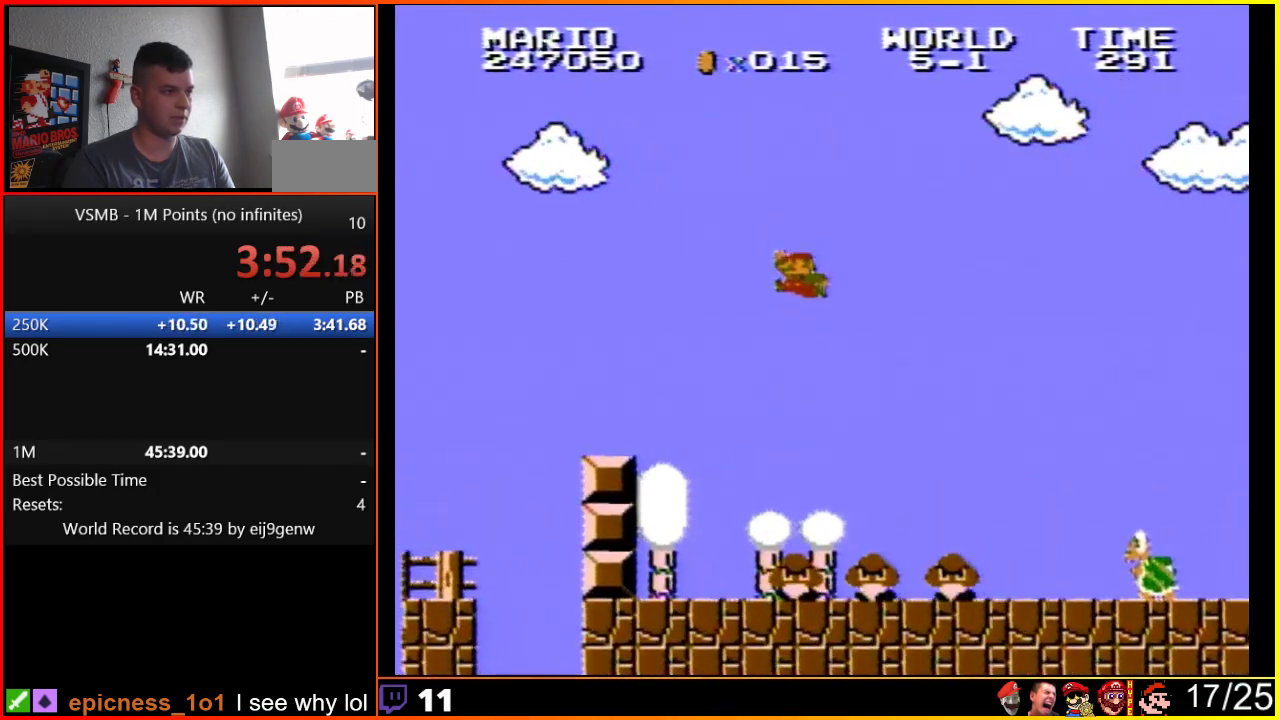
{"buttons": ["B", "DPAD_LEFT"], "events": [[183, "DPAD_RIGHT", "up"], [250, "DPAD_LEFT", "down"]]}
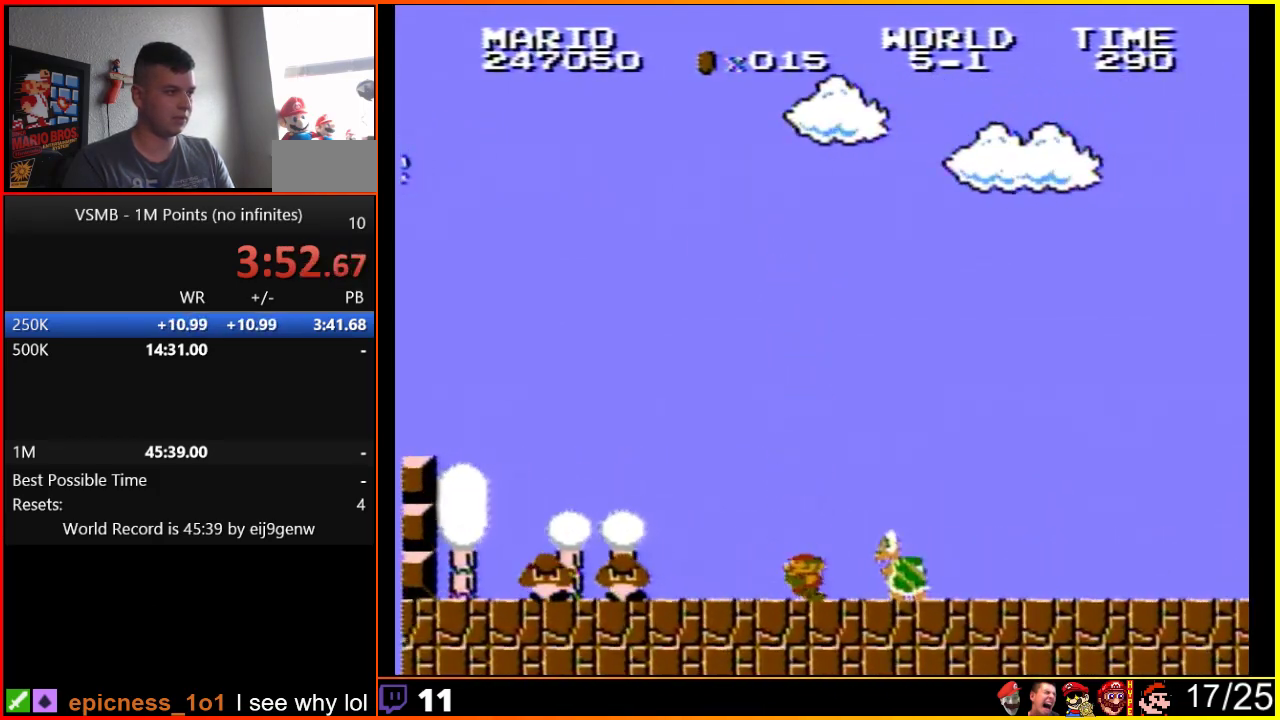
{"buttons": ["B"], "events": [[67, "DPAD_LEFT", "up"], [217, "A", "down"], [300, "DPAD_RIGHT", "down"], [367, "A", "up"], [433, "DPAD_RIGHT", "up"]]}
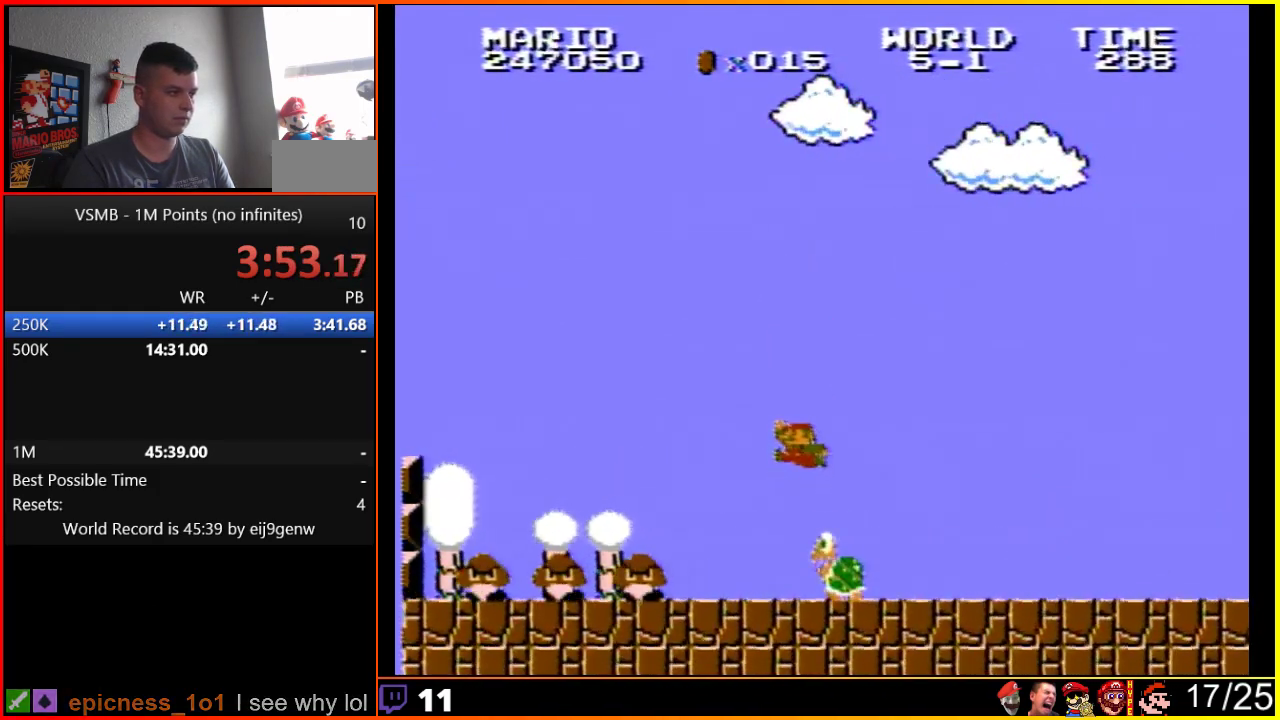
{"buttons": ["B", "DPAD_LEFT"], "events": [[283, "DPAD_LEFT", "down"], [400, "DPAD_LEFT", "up"], [467, "DPAD_LEFT", "down"]]}
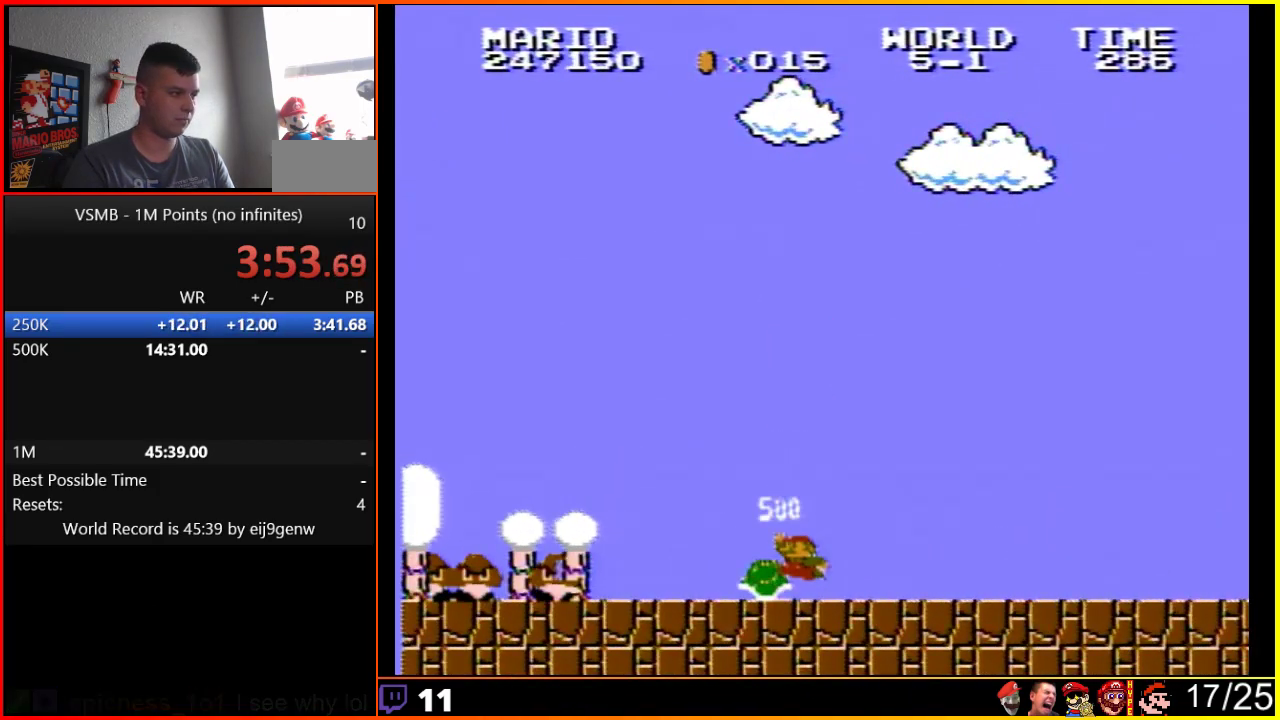
{"buttons": ["B"], "events": [[167, "DPAD_LEFT", "up"]]}
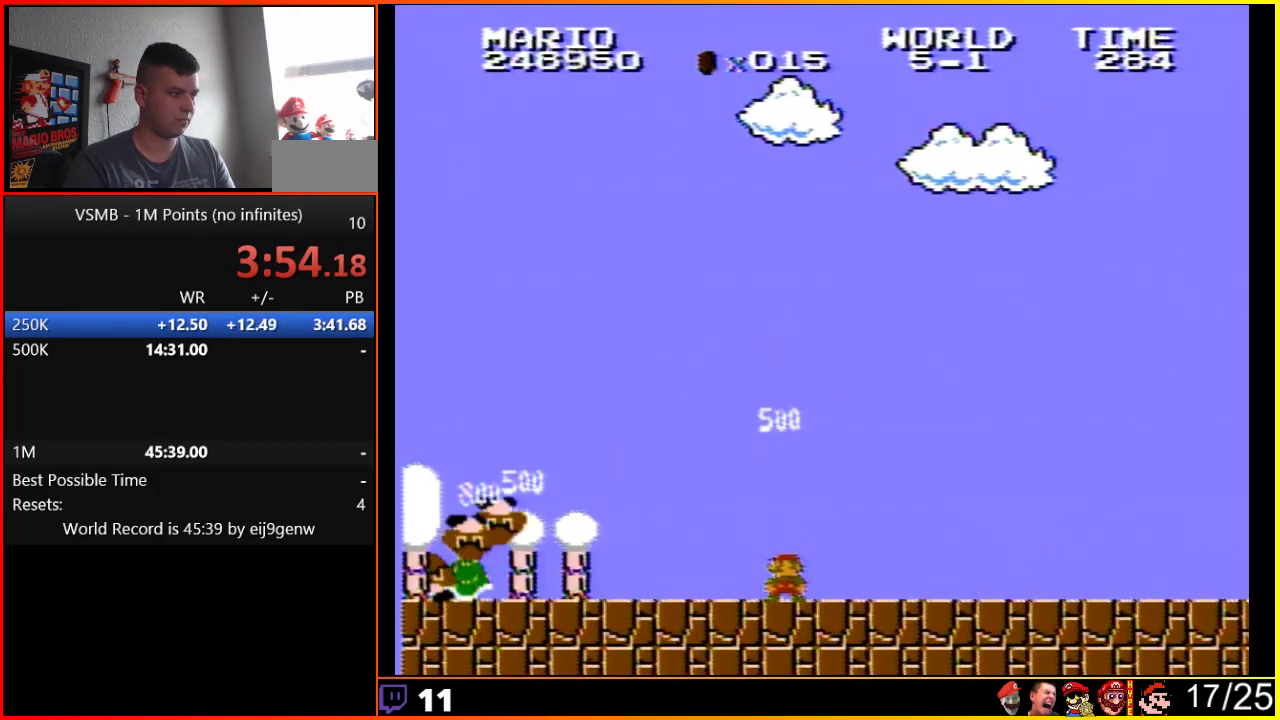
{"buttons": ["A", "B"], "events": [[467, "A", "down"]]}
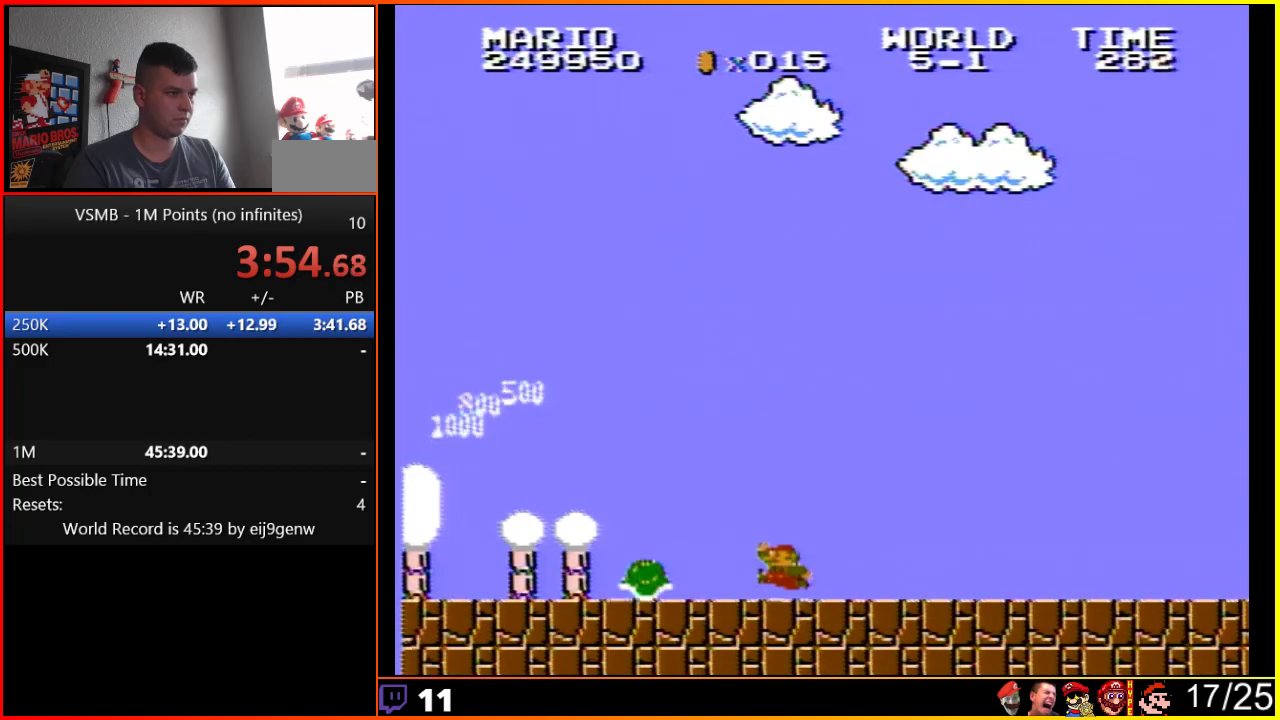
{"buttons": ["A", "B", "DPAD_RIGHT"], "events": [[483, "DPAD_RIGHT", "down"]]}
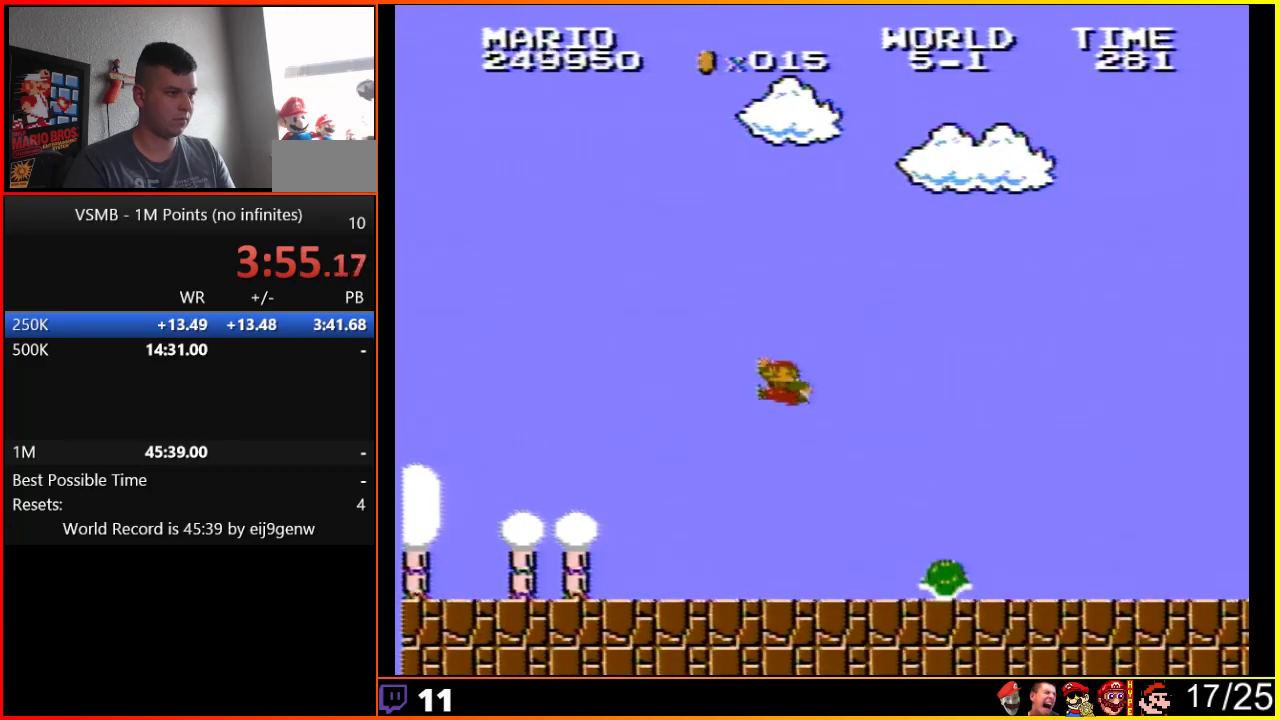
{"buttons": ["A", "B", "DPAD_RIGHT"], "events": []}
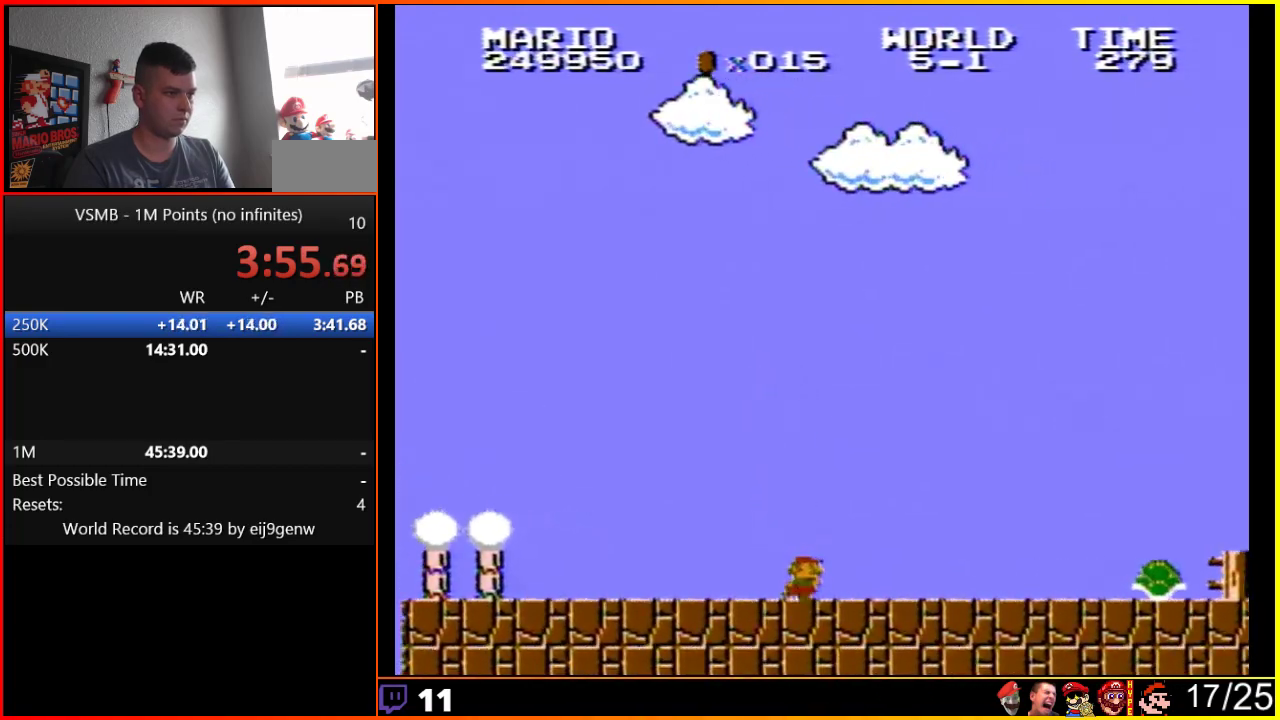
{"buttons": ["B", "DPAD_RIGHT"], "events": [[33, "A", "up"]]}
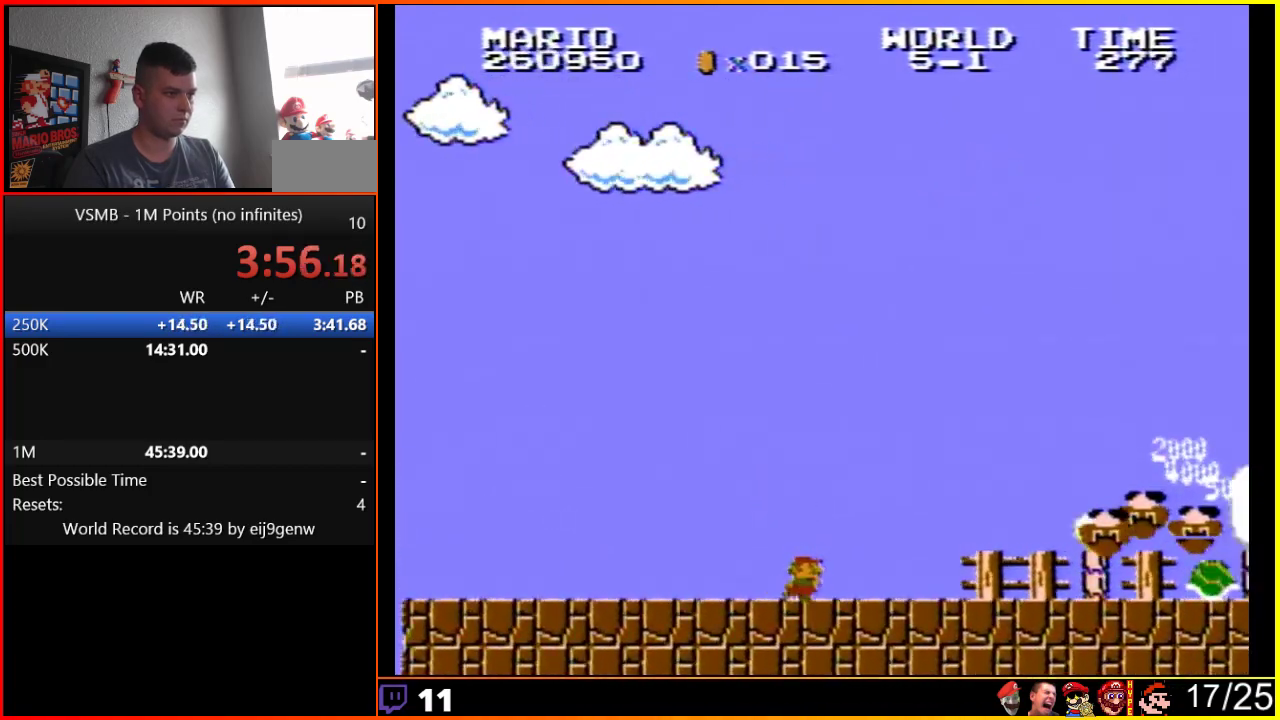
{"buttons": ["B", "DPAD_RIGHT"], "events": []}
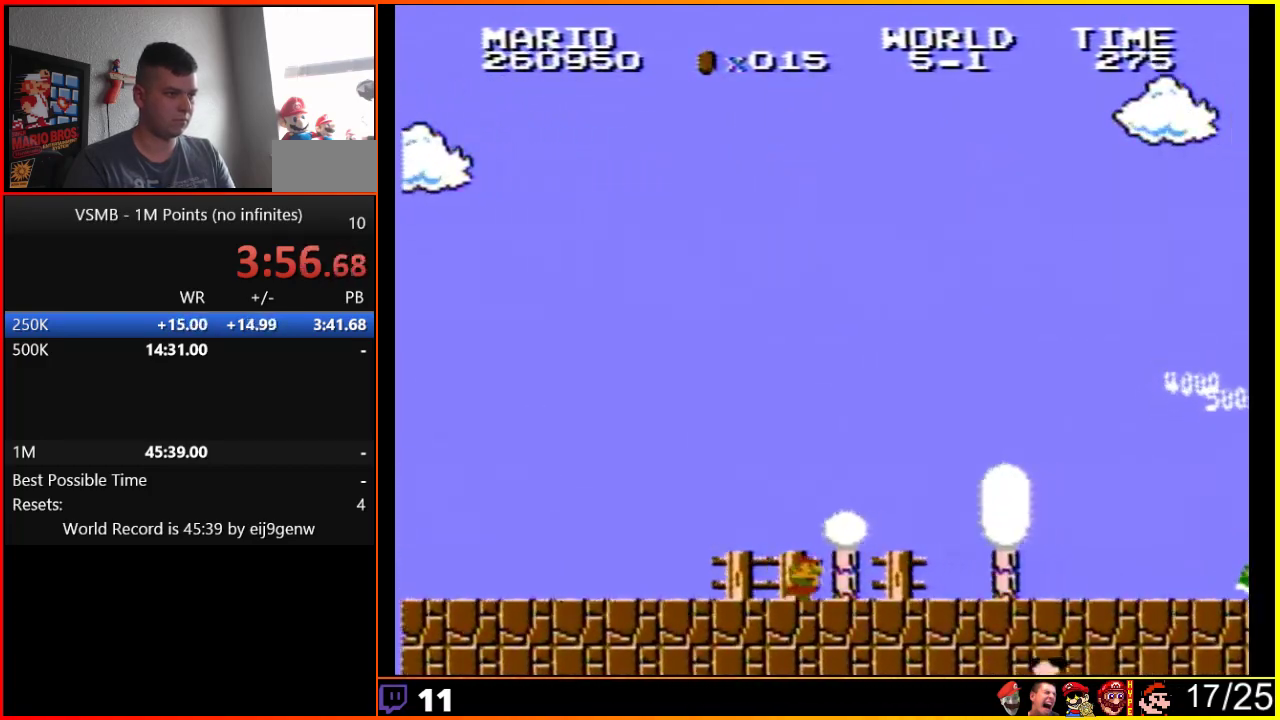
{"buttons": ["B", "DPAD_RIGHT"], "events": []}